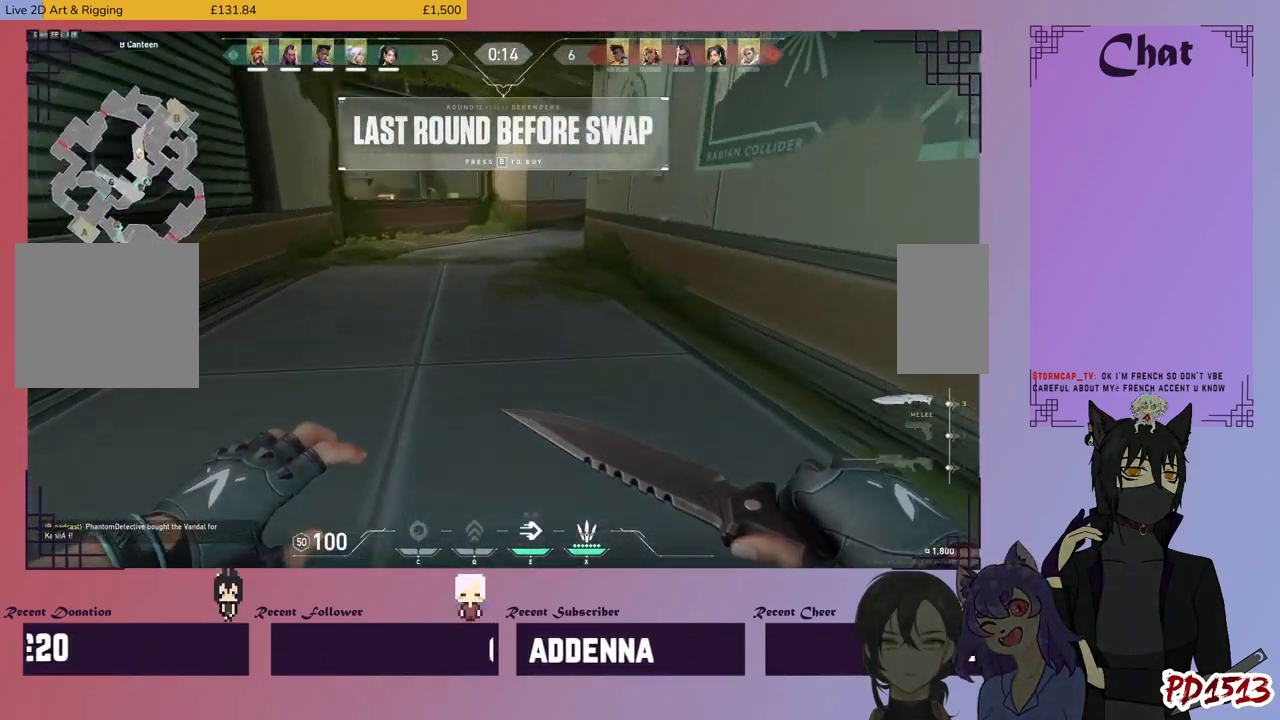
Gameplay with keyboard and mouse; each line is a JSON object with the keys and mouse buttons held at the frame after it. "events" lists presses ("down") and releases ("up") of "a", "c", "ctrl", "d", "e", "f", "q", "r", "s", "shift", "space", "tab", "v", "w", "x", "z", "mouse_left", "mouse_wheel", "mouse_right", "mouse_mb4" and "mouse_mb5" between this image and that frame as [ms after this image, input, new state], when the widget could be followed in between. "mouse_left", "mouse_wheel", "mouse_right", "mouse_mb4", "mouse_mb5" = the "left", "wheel", "right", "mb4", "mb5" buttons of the "mouse" list. No other keys are recorded. "wheel" means that the mouse wheel is clicked or scrolled. Mouse movement is not recorded.
{"keys": ["a", "w"], "mouse": [], "events": [[234, "a", "down"]]}
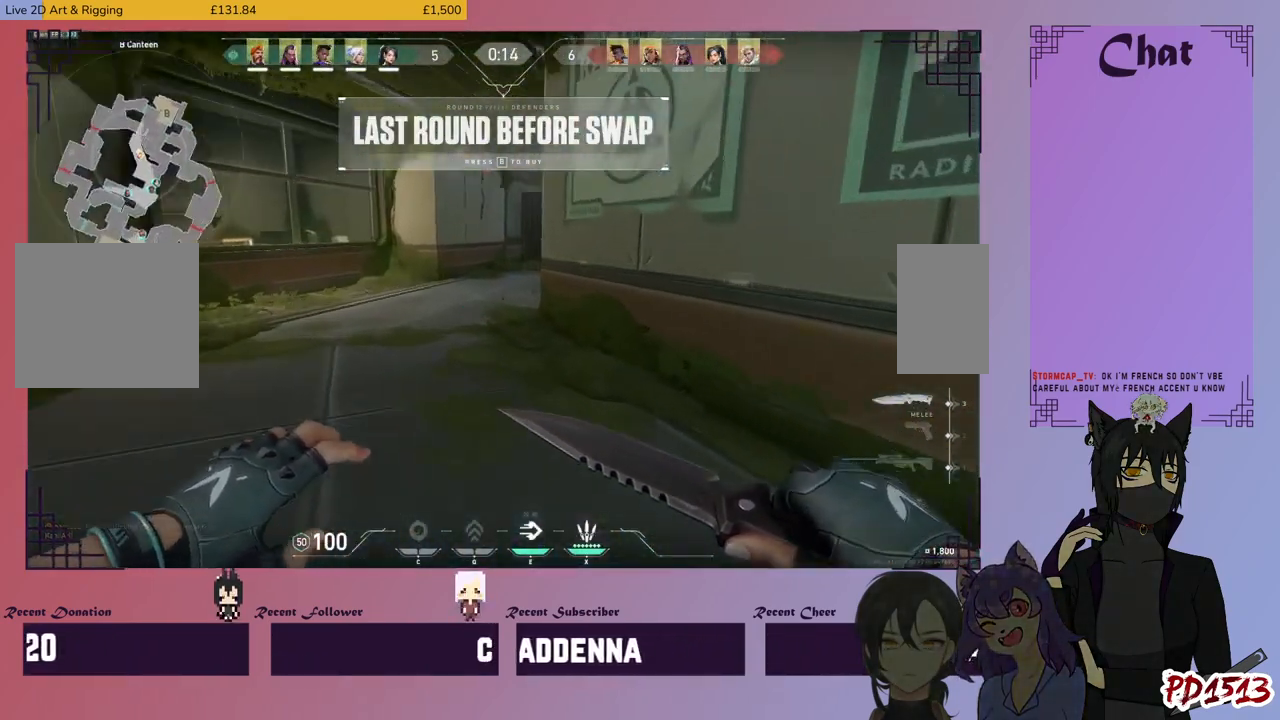
{"keys": ["a"], "mouse": ["wheel"], "events": [[400, "w", "up"], [500, "mouse_wheel", "down"]]}
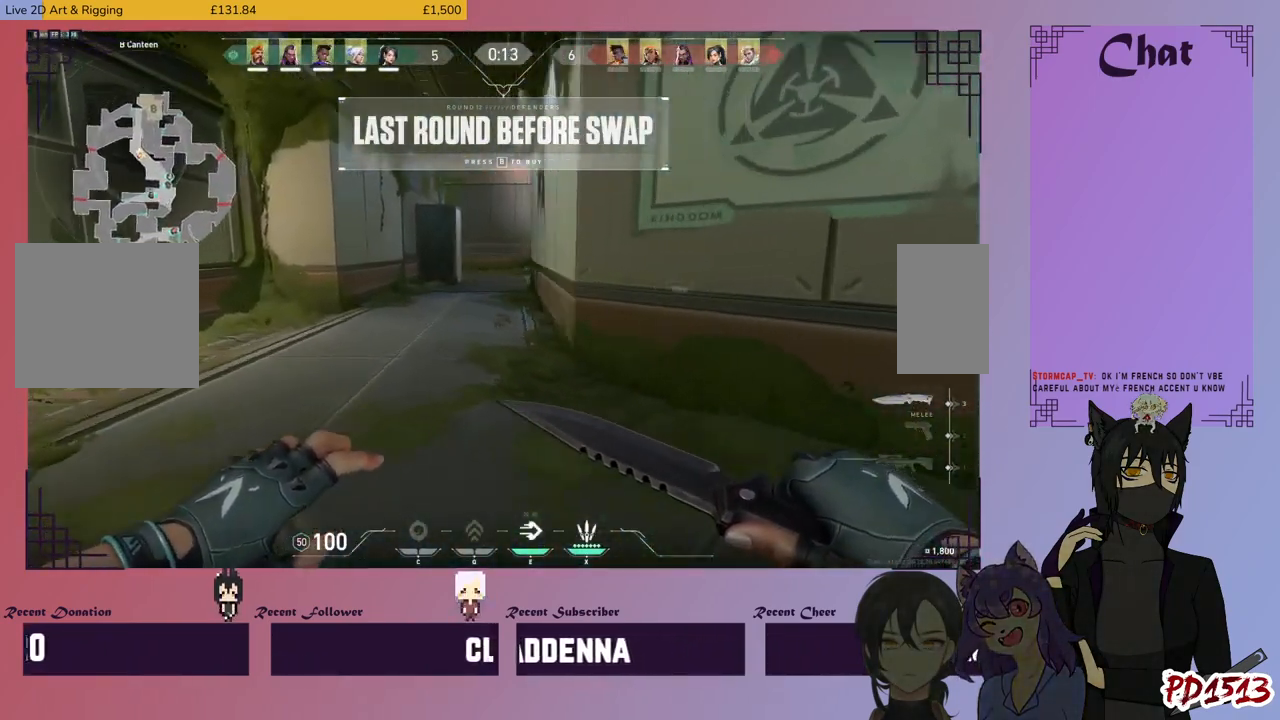
{"keys": ["w"], "mouse": [], "events": [[34, "mouse_wheel", "up"], [300, "w", "down"], [467, "a", "up"]]}
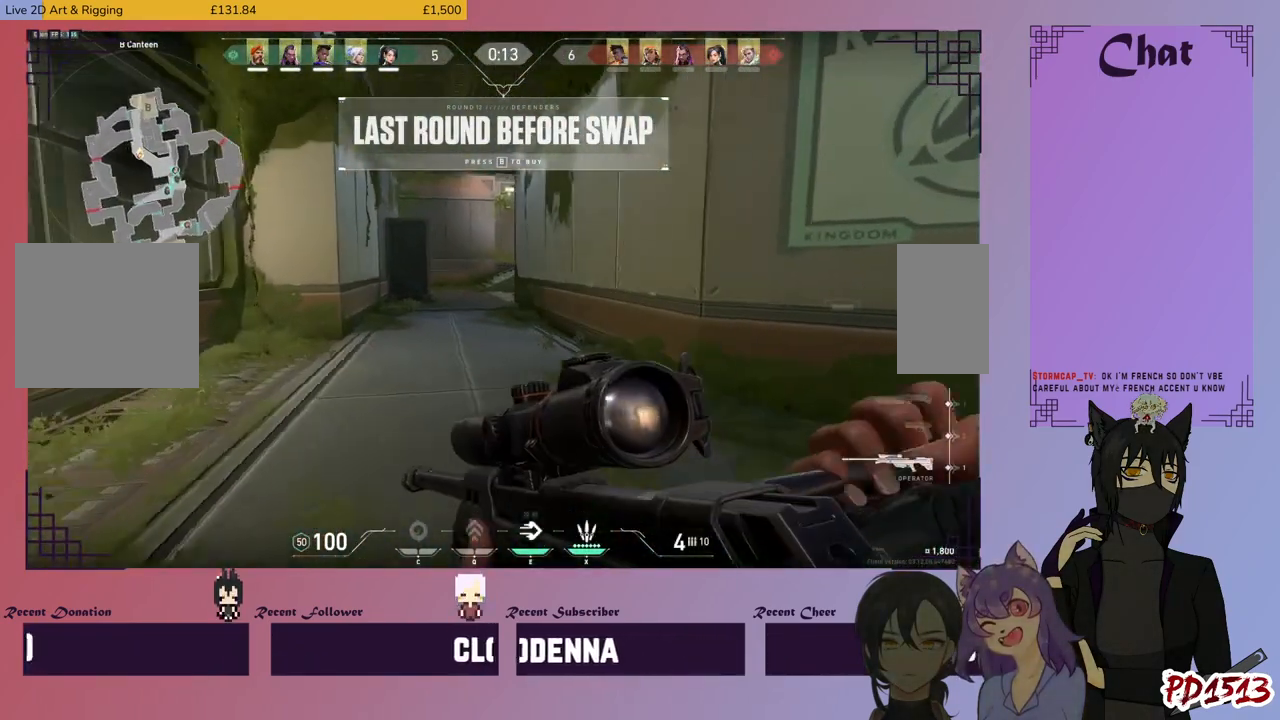
{"keys": ["w"], "mouse": [], "events": []}
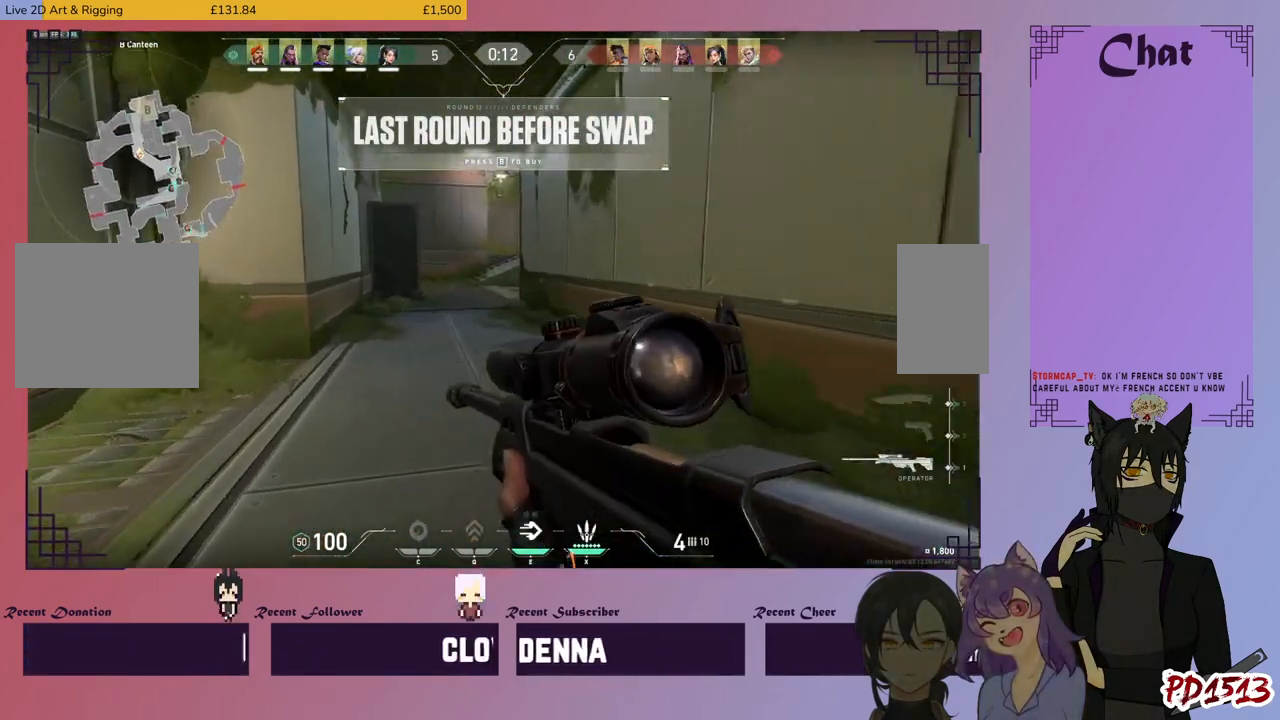
{"keys": ["w"], "mouse": [], "events": []}
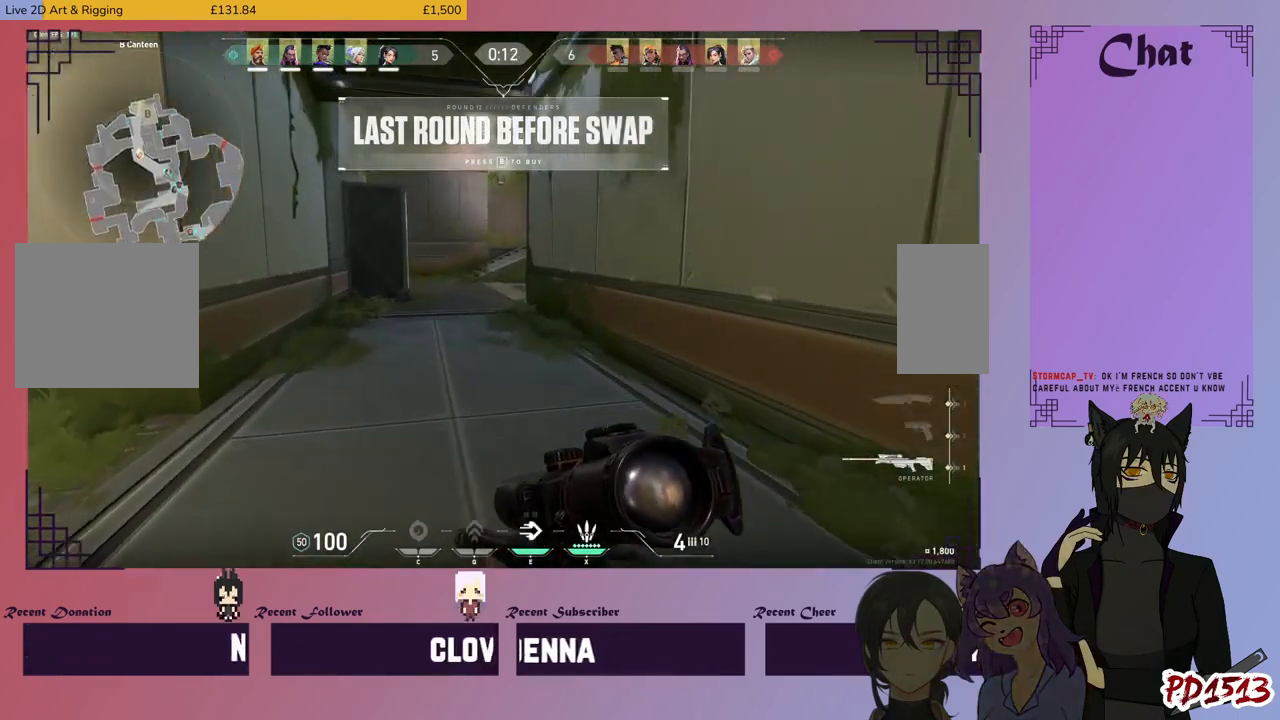
{"keys": ["w"], "mouse": [], "events": []}
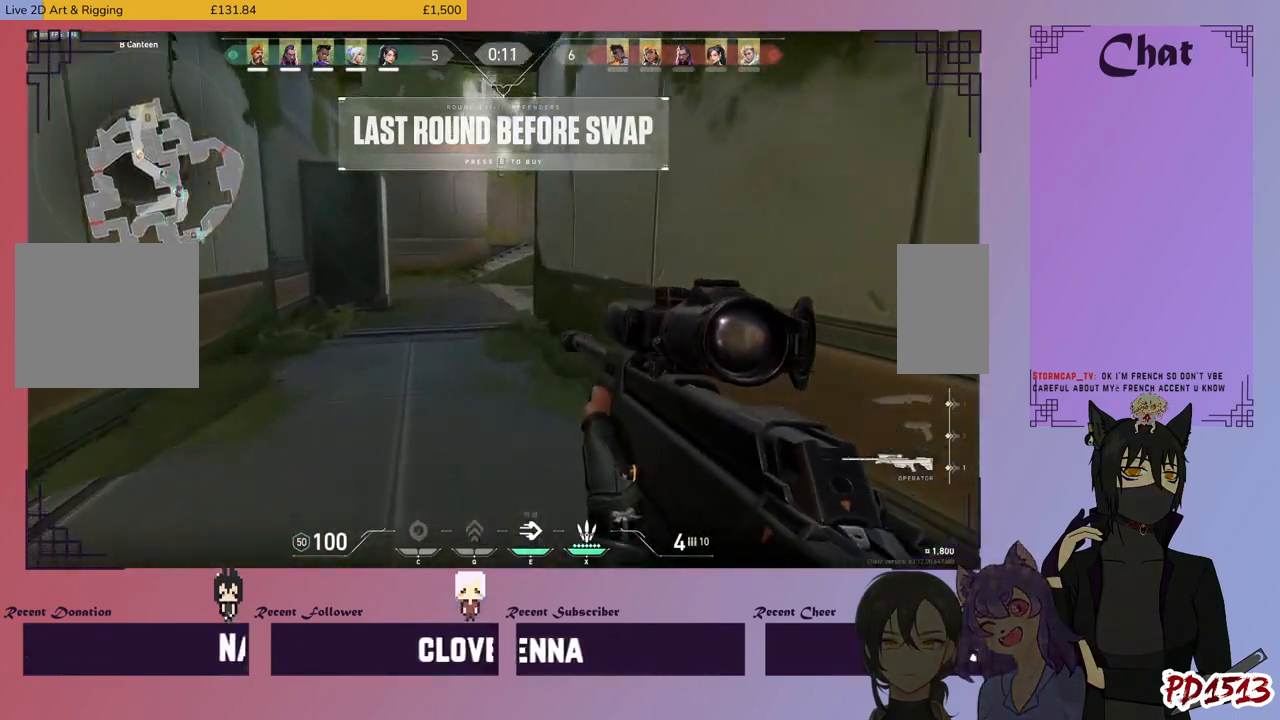
{"keys": ["w"], "mouse": [], "events": []}
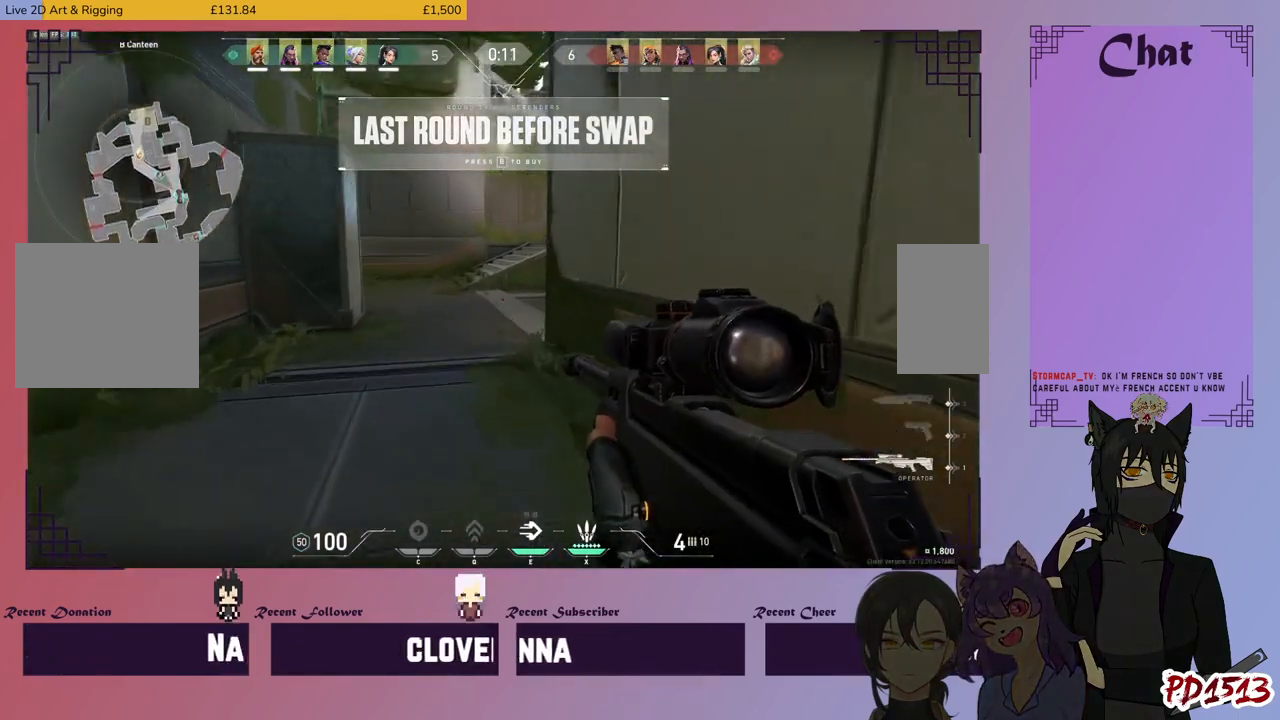
{"keys": ["w"], "mouse": [], "events": [[134, "r", "down"], [234, "r", "up"]]}
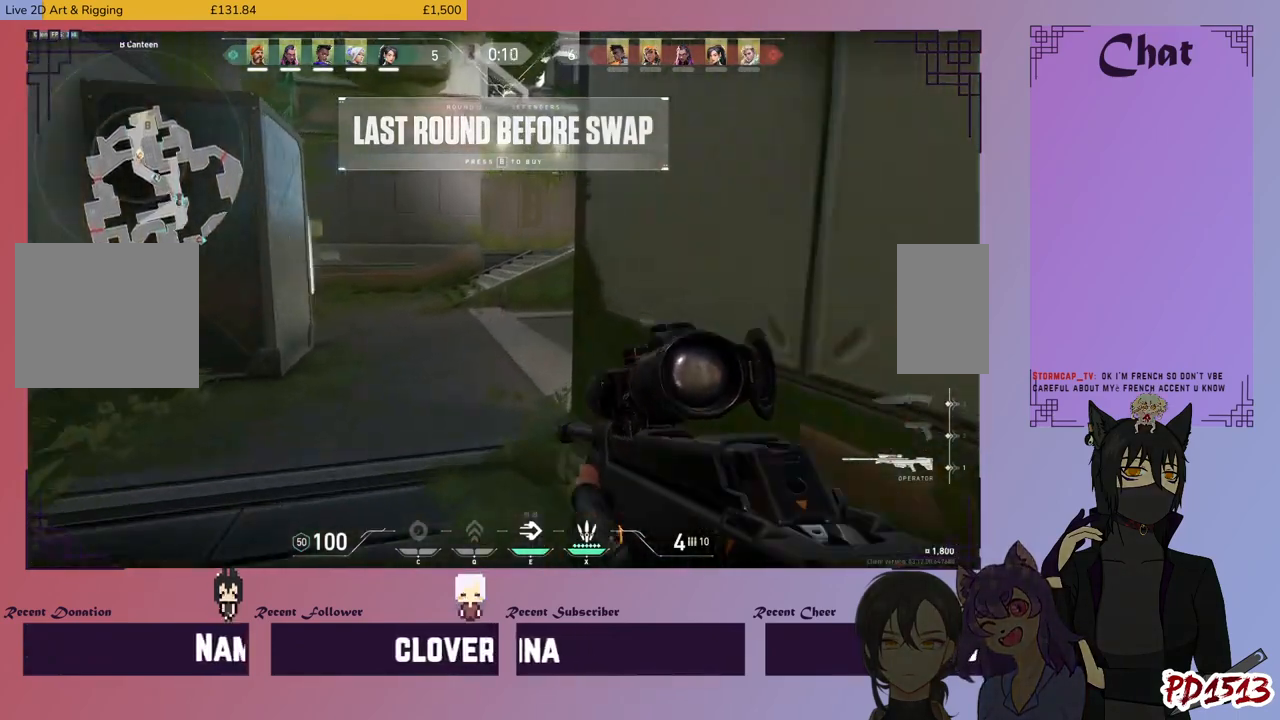
{"keys": ["w"], "mouse": [], "events": []}
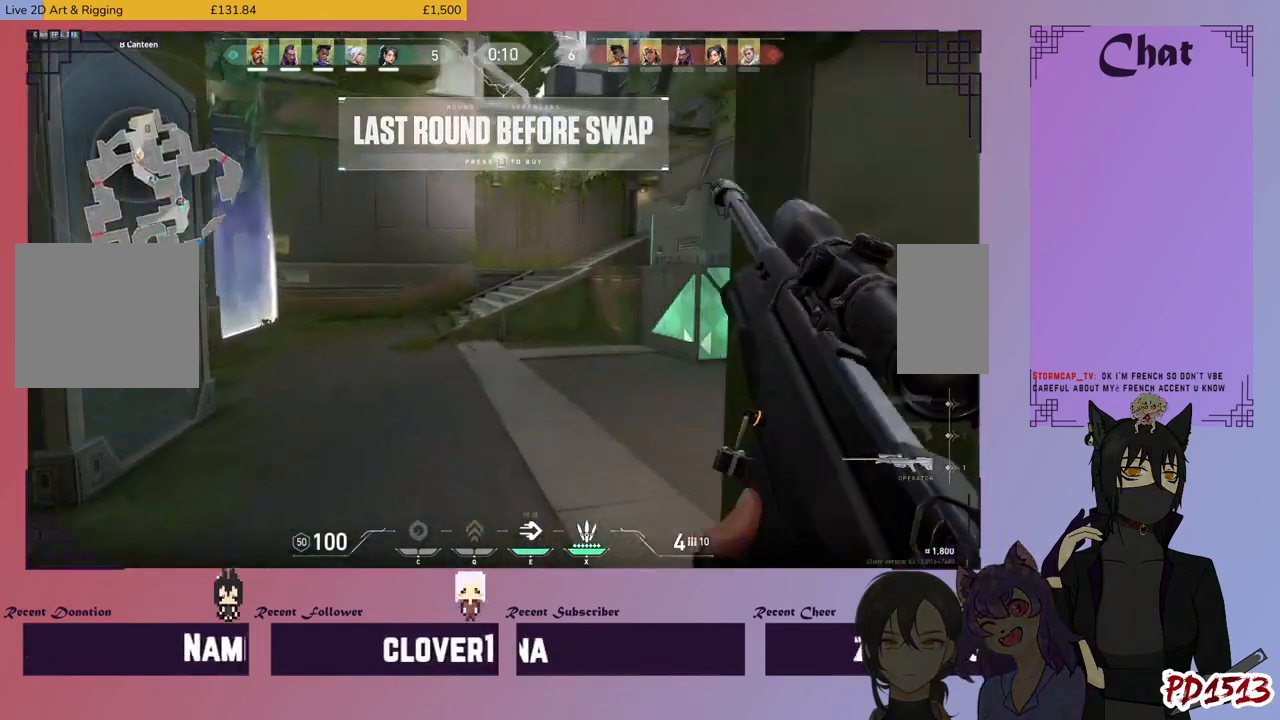
{"keys": ["w"], "mouse": [], "events": []}
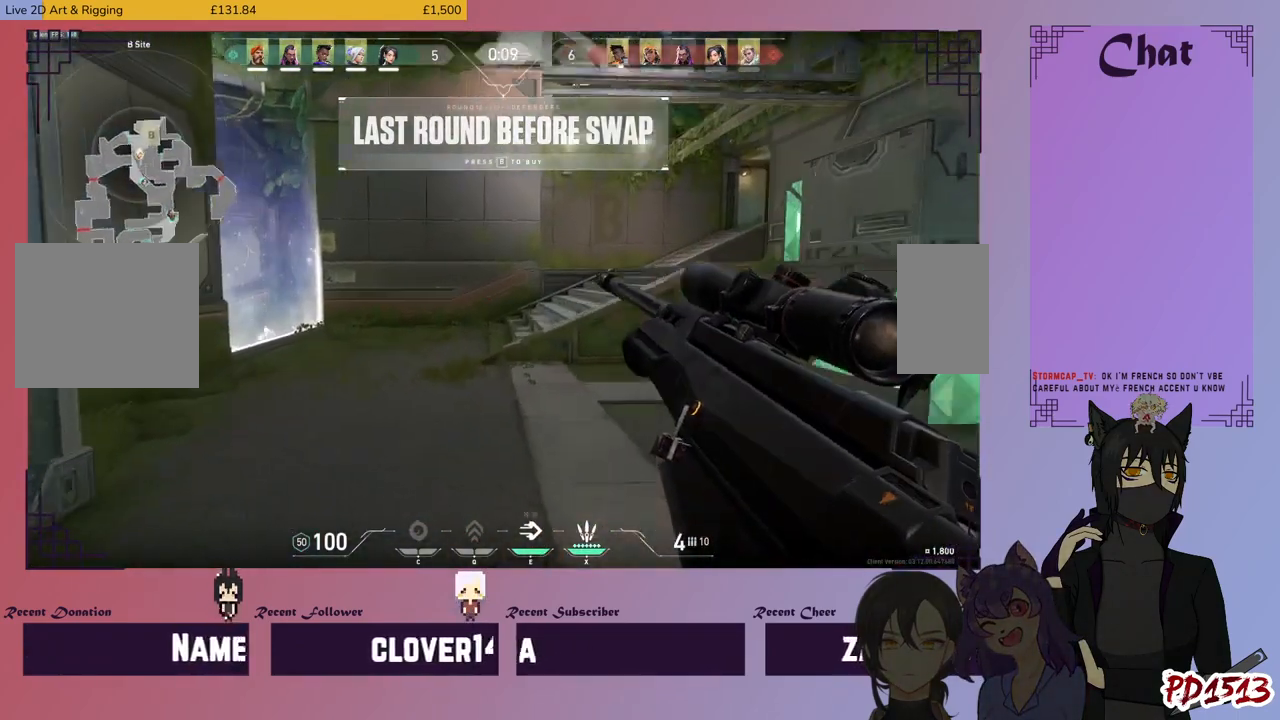
{"keys": ["w"], "mouse": [], "events": []}
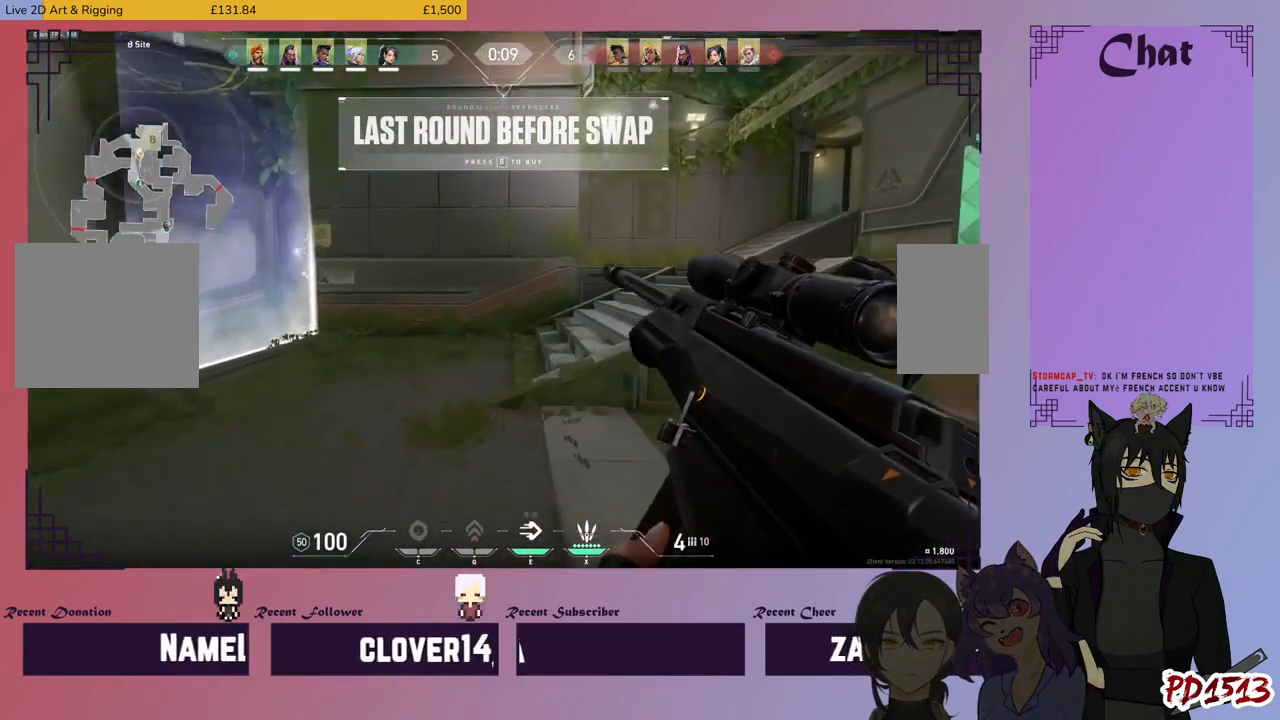
{"keys": ["w"], "mouse": [], "events": []}
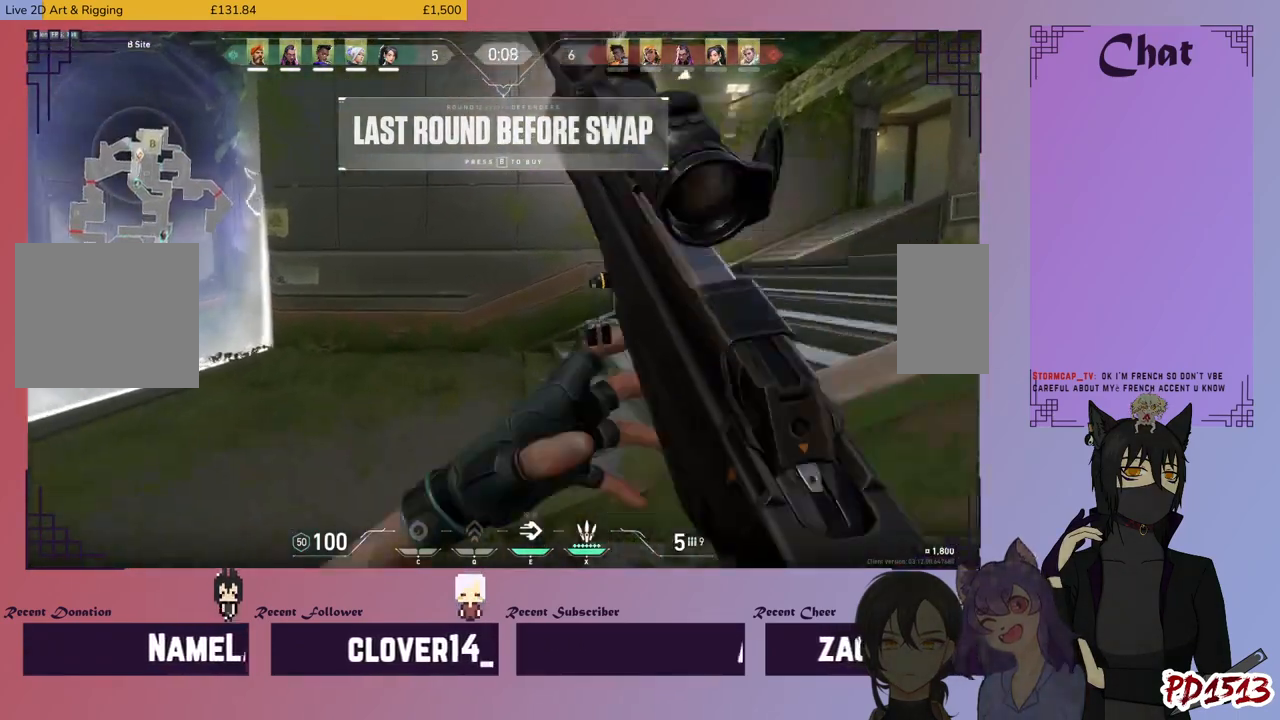
{"keys": ["w"], "mouse": [], "events": []}
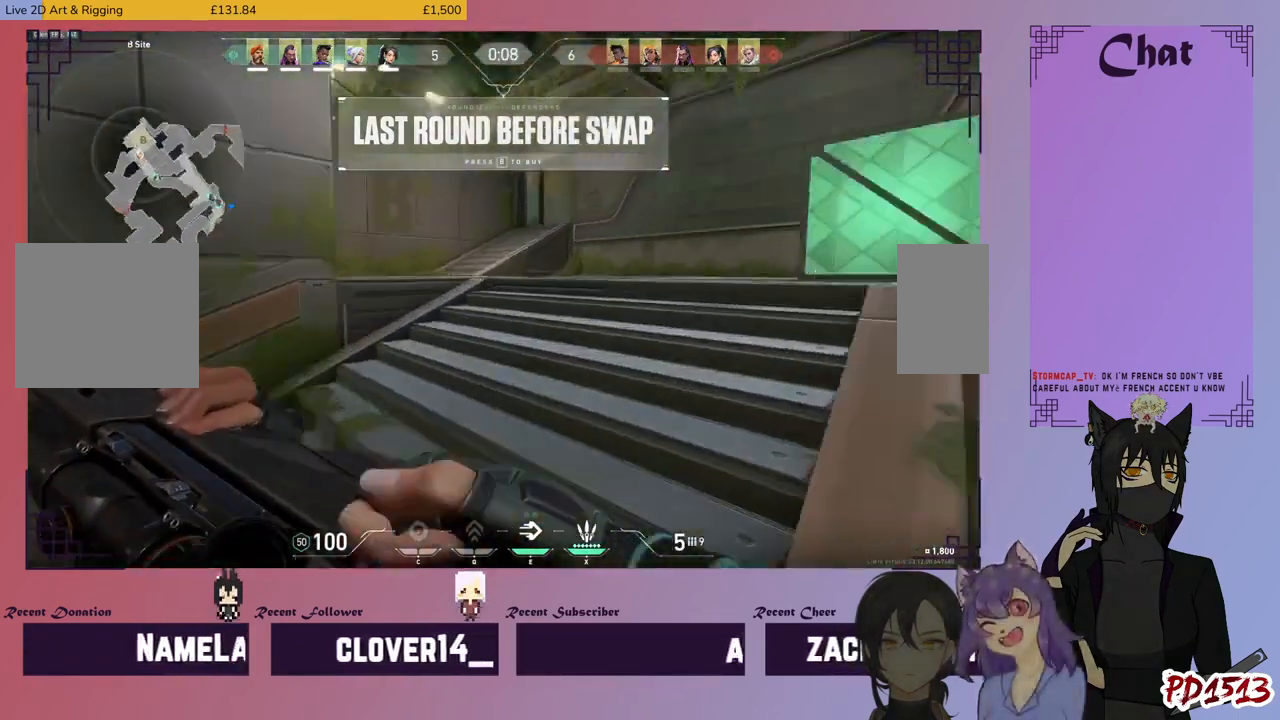
{"keys": ["d", "w"], "mouse": [], "events": [[500, "d", "down"]]}
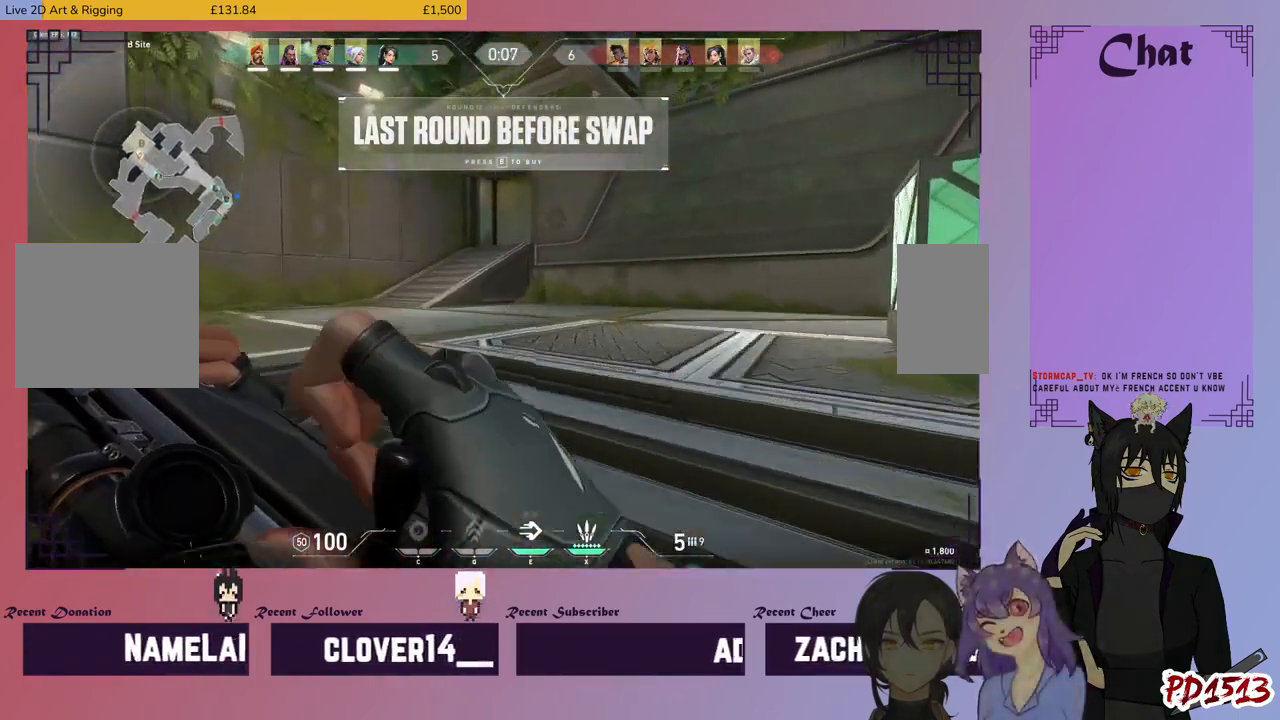
{"keys": ["d", "w"], "mouse": [], "events": []}
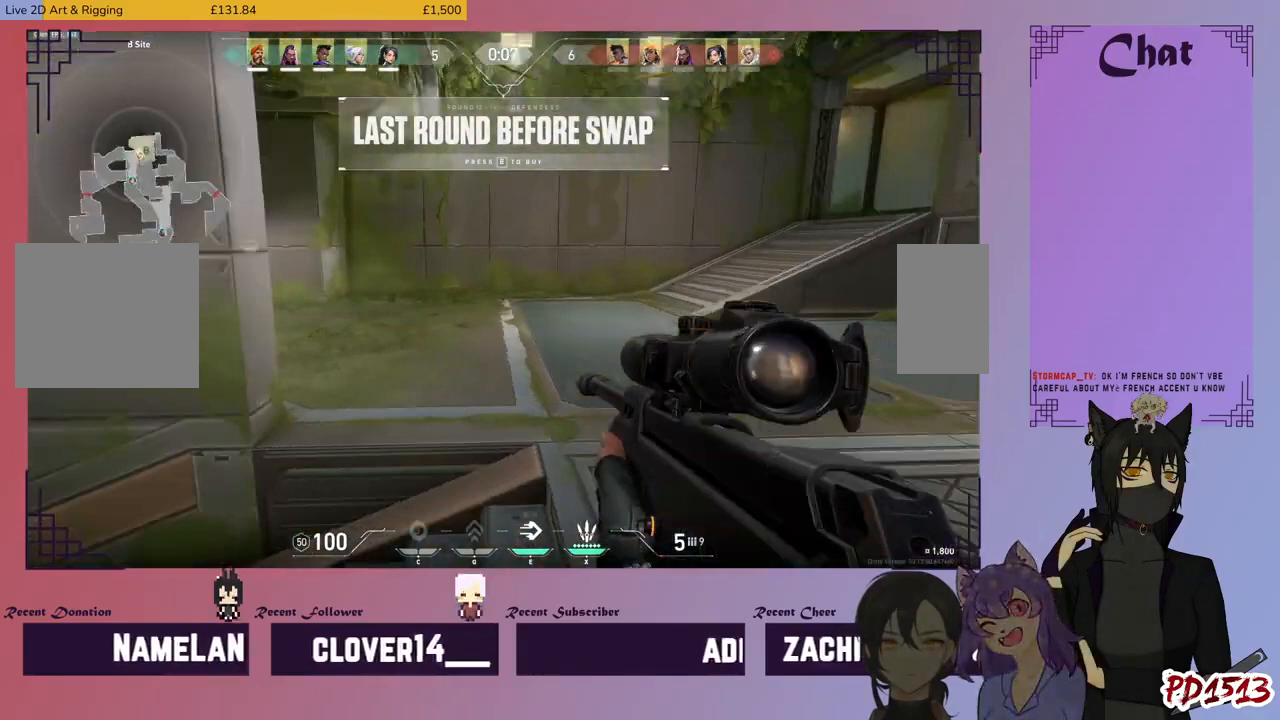
{"keys": ["d"], "mouse": [], "events": [[200, "w", "up"]]}
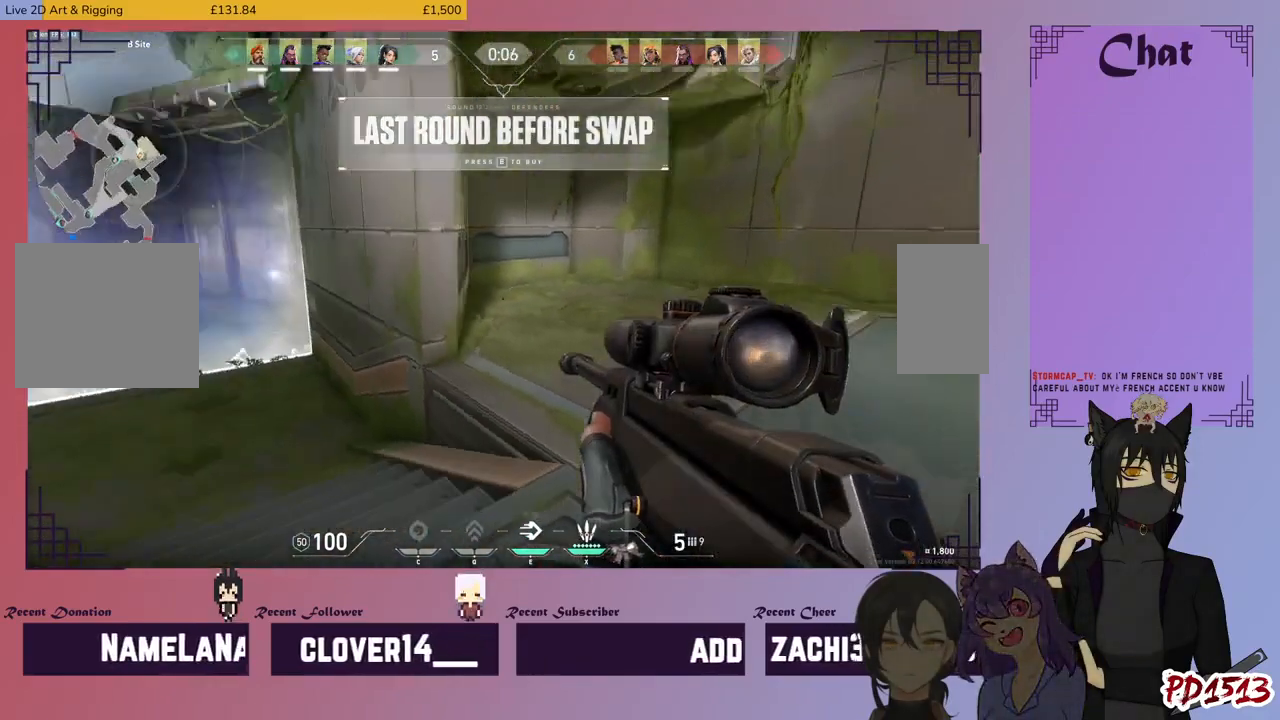
{"keys": ["d"], "mouse": [], "events": []}
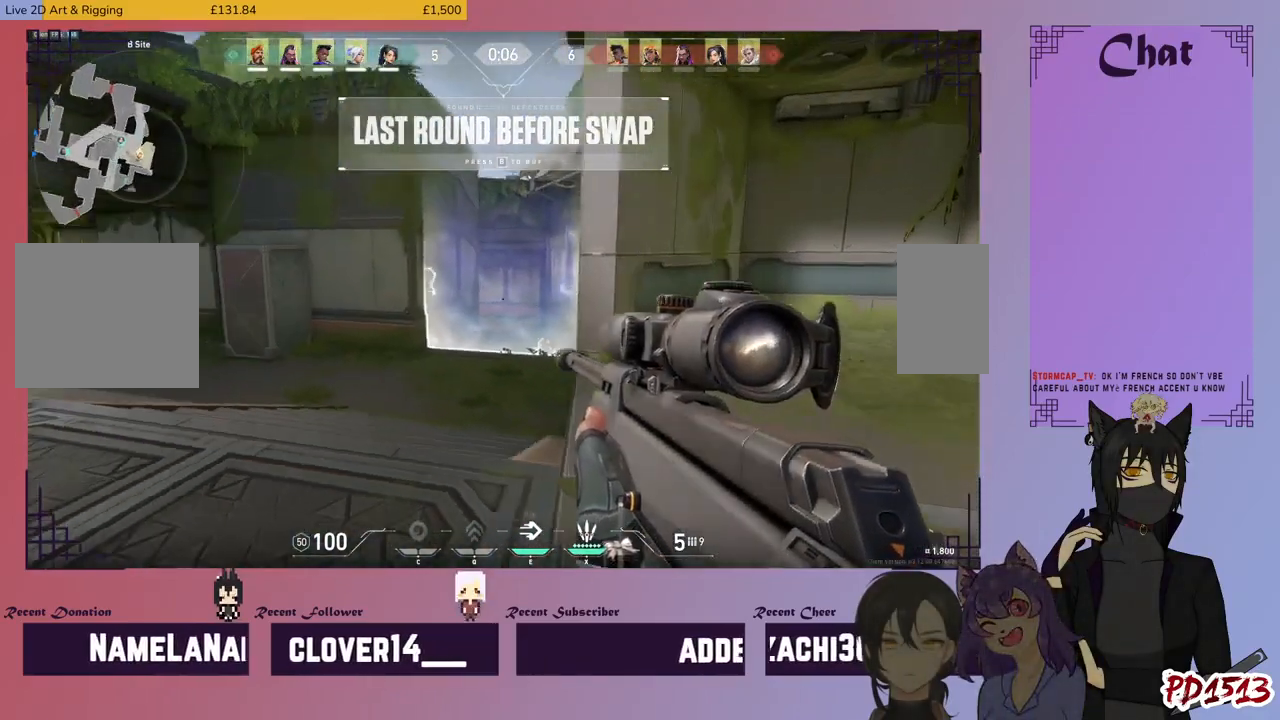
{"keys": [], "mouse": [], "events": [[34, "mouse_right", "down"], [200, "mouse_right", "up"], [334, "d", "up"]]}
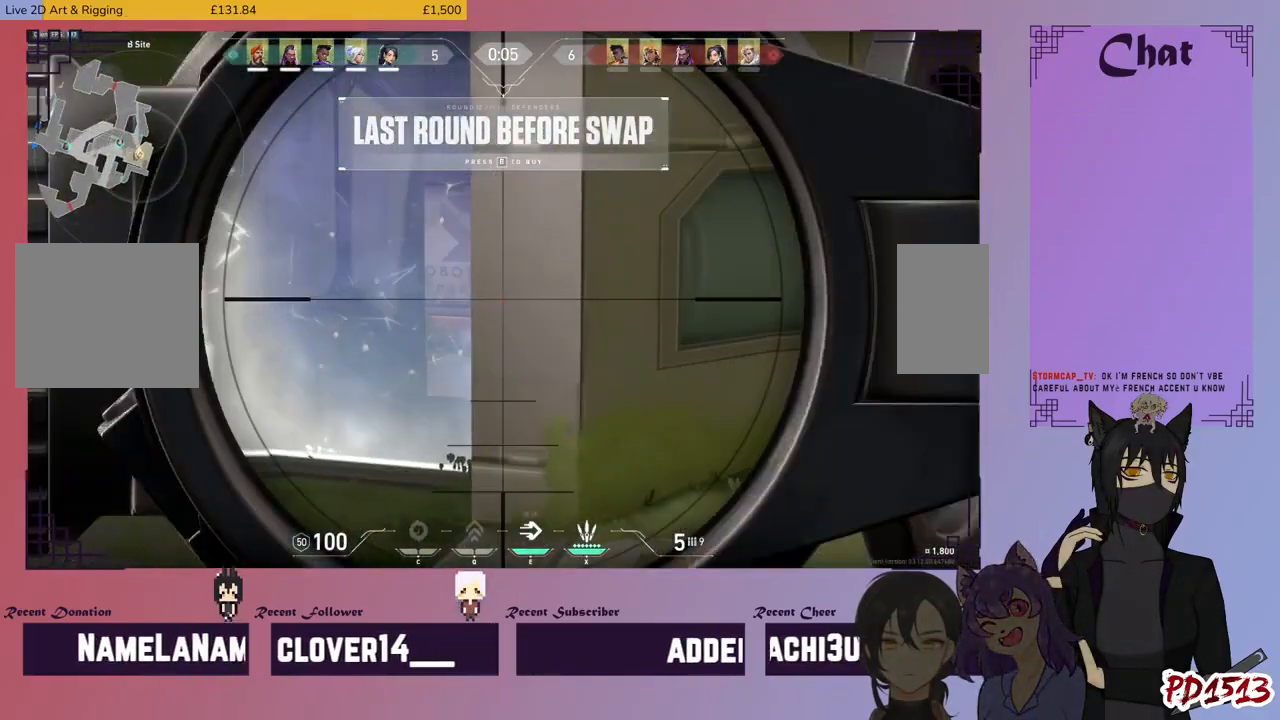
{"keys": [], "mouse": [], "events": [[134, "d", "down"], [234, "d", "up"], [300, "a", "down"], [367, "a", "up"]]}
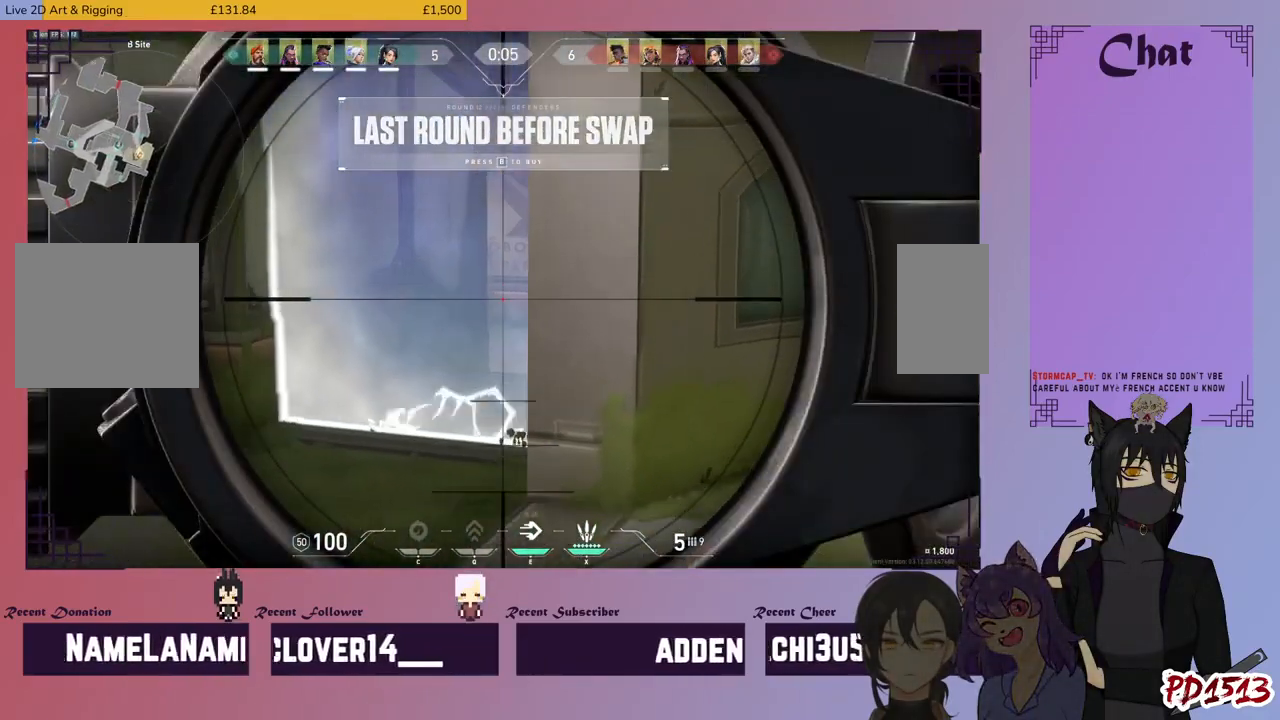
{"keys": [], "mouse": [], "events": []}
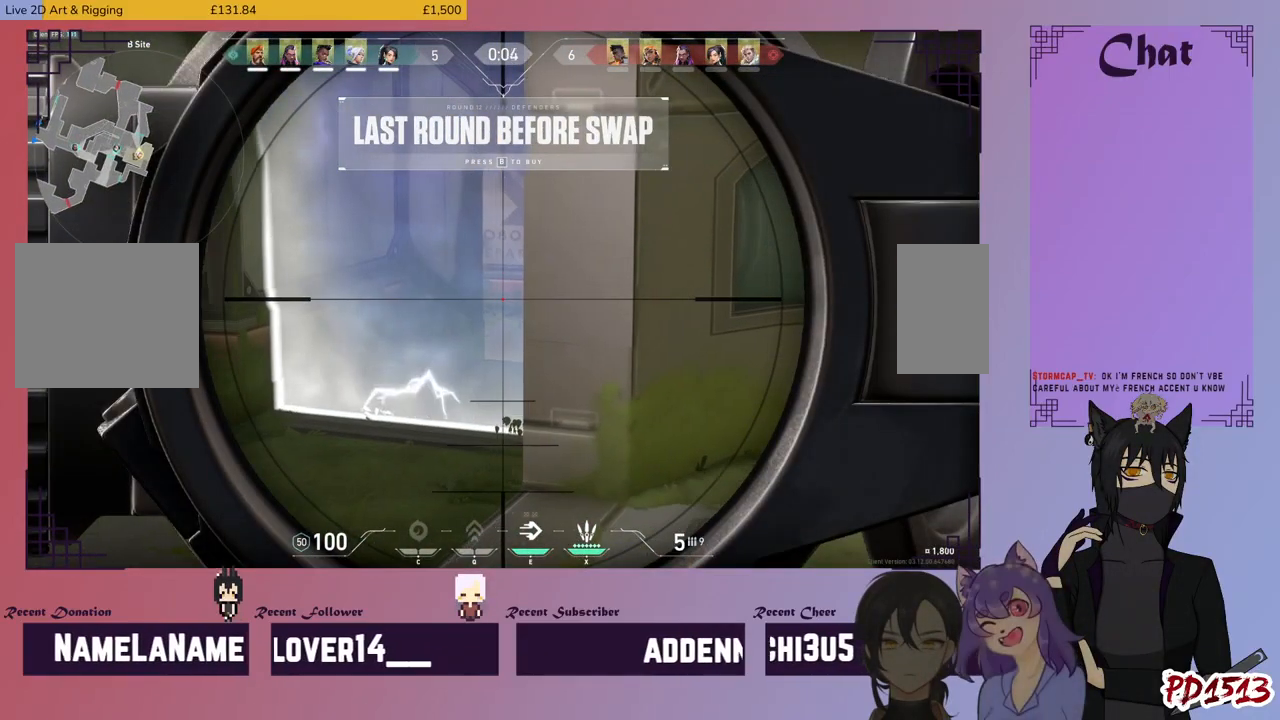
{"keys": [], "mouse": ["right"], "events": [[400, "mouse_right", "down"]]}
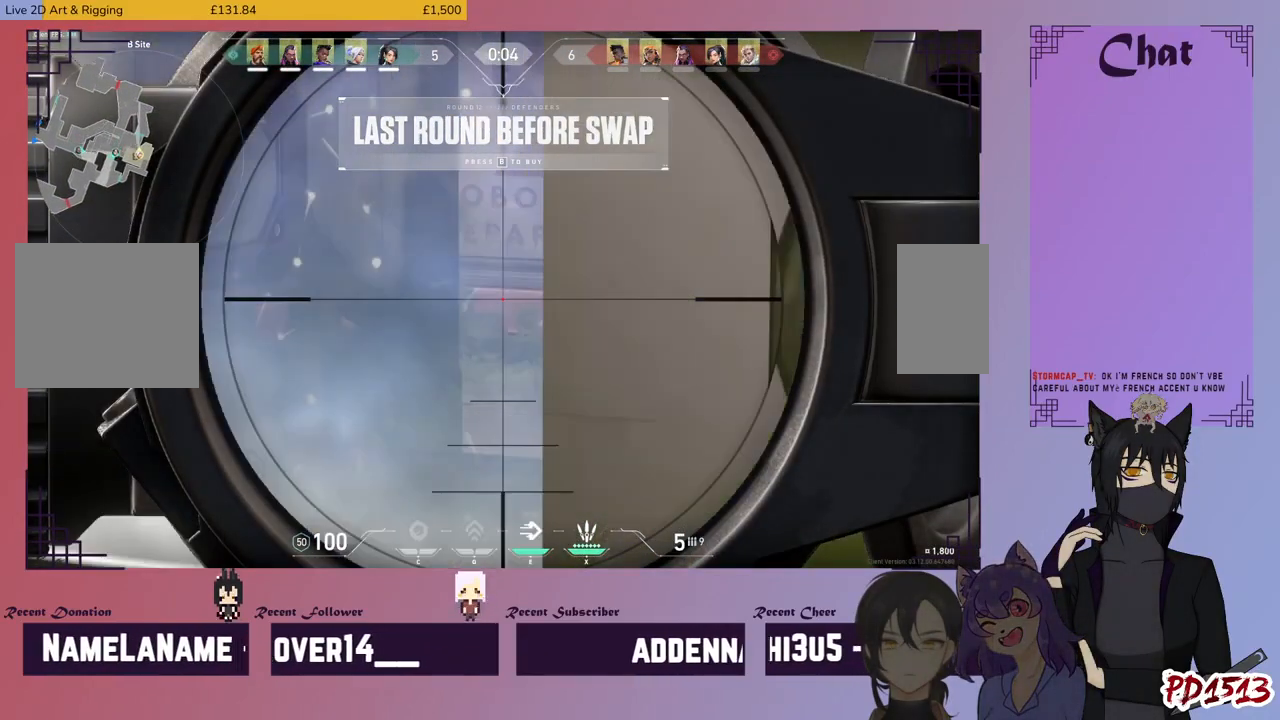
{"keys": [], "mouse": [], "events": [[34, "mouse_right", "up"]]}
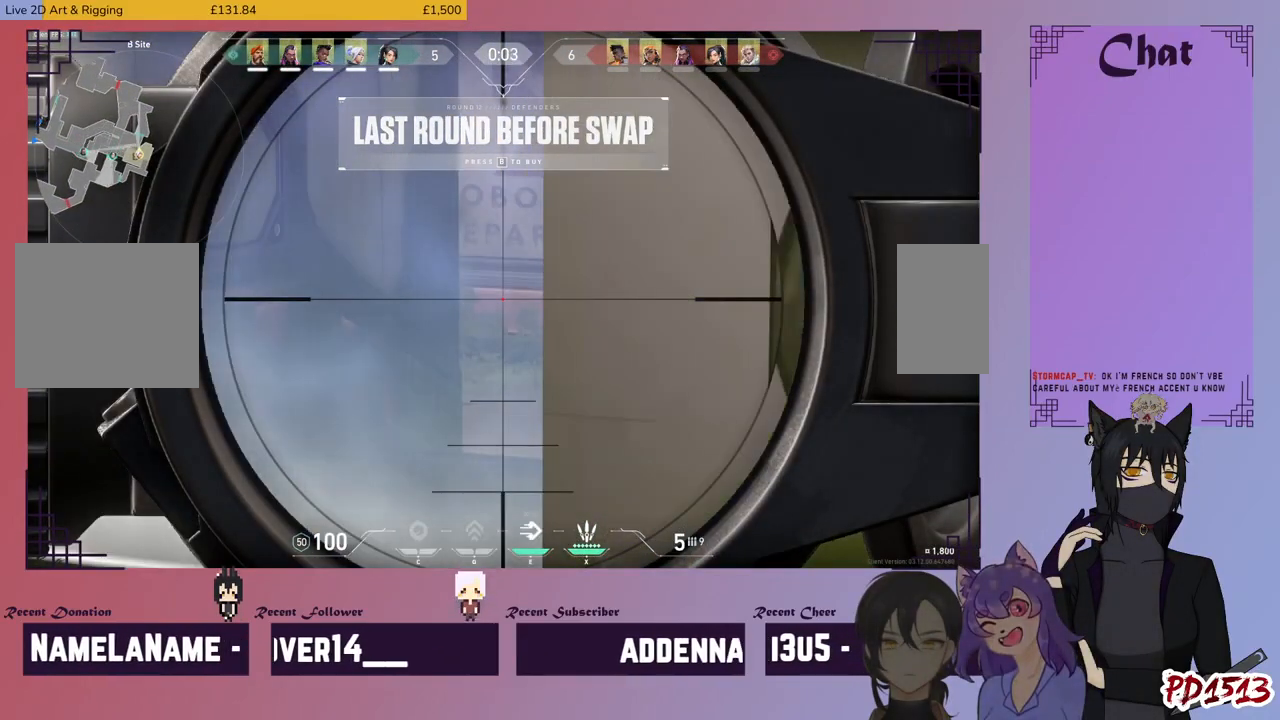
{"keys": [], "mouse": [], "events": []}
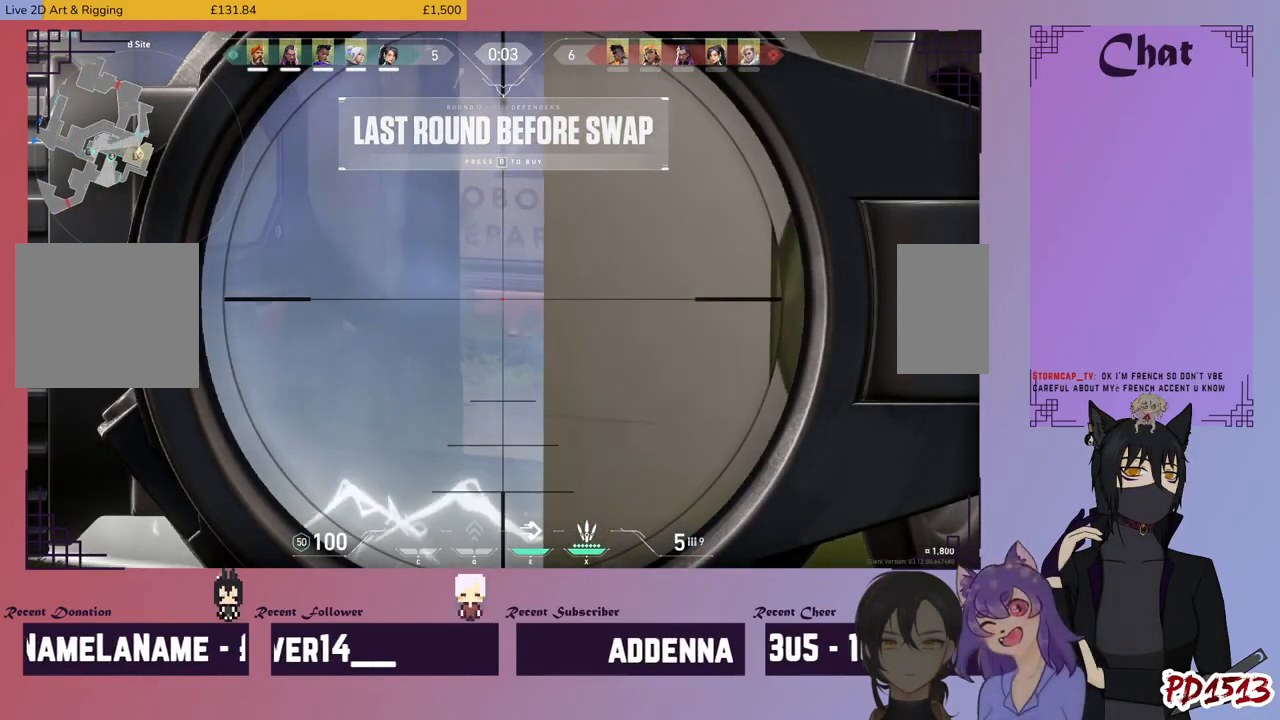
{"keys": [], "mouse": [], "events": []}
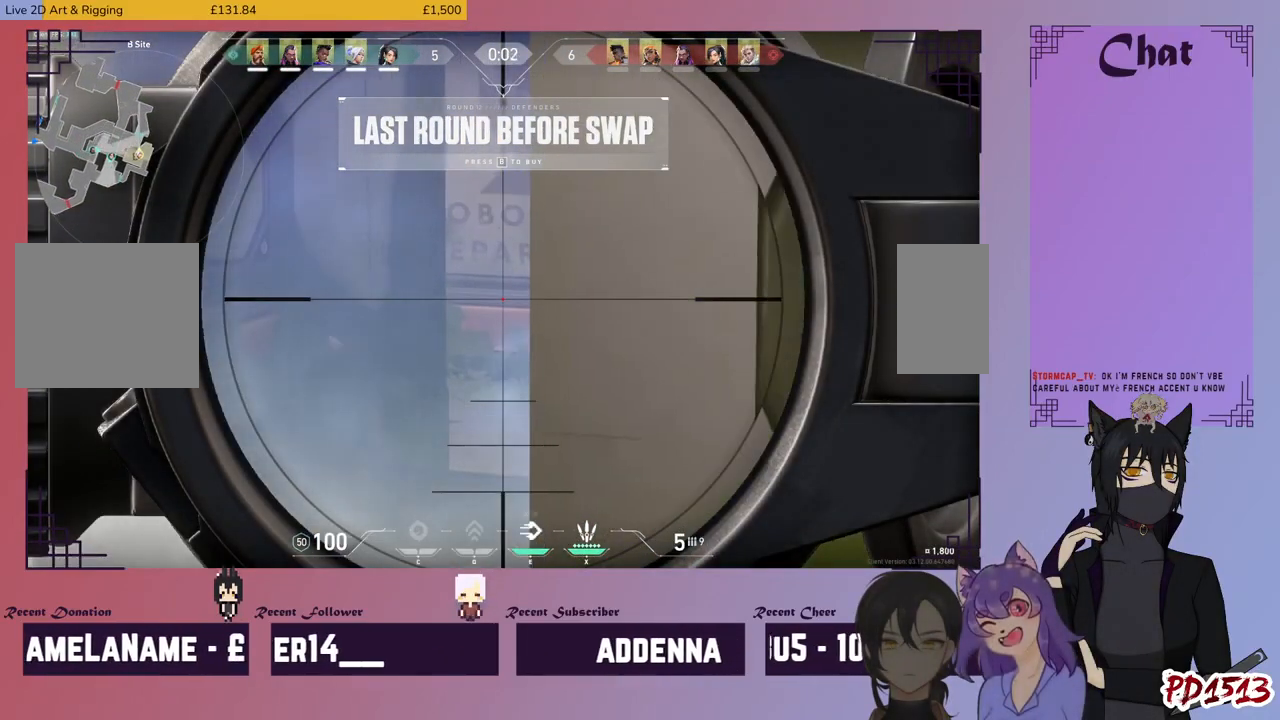
{"keys": [], "mouse": [], "events": []}
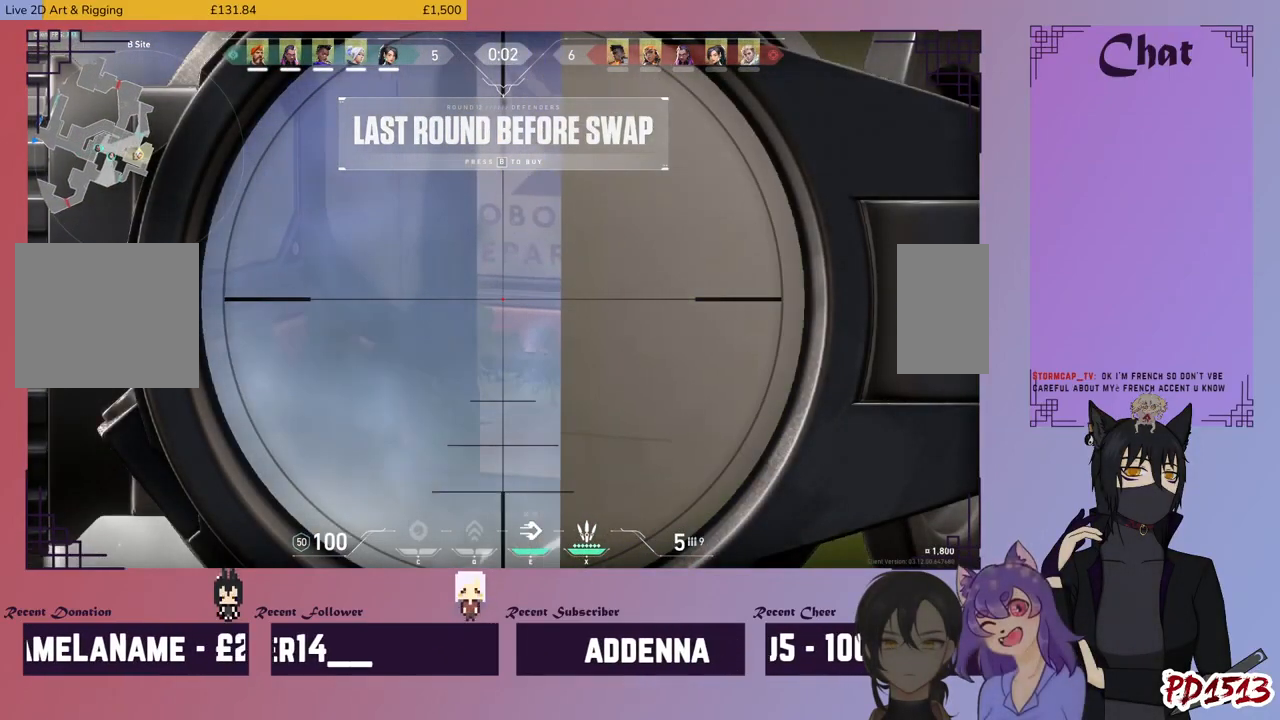
{"keys": ["d"], "mouse": [], "events": [[434, "d", "down"]]}
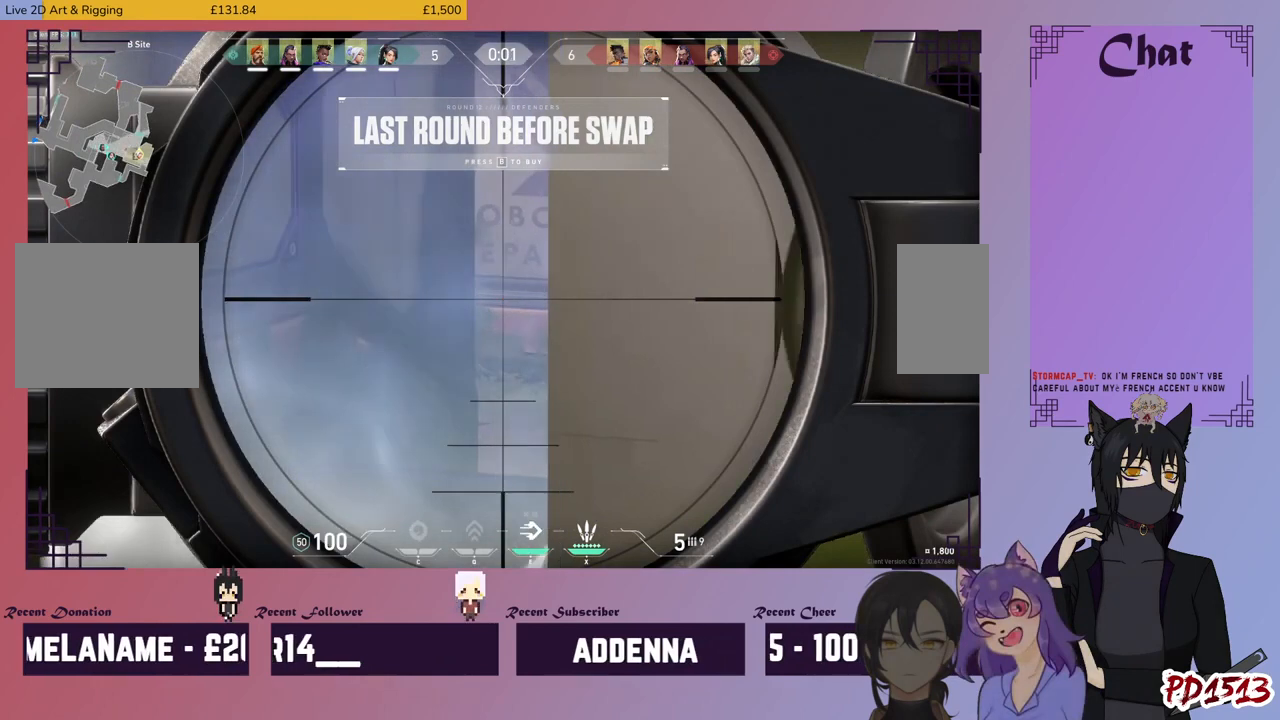
{"keys": [], "mouse": [], "events": [[34, "d", "up"]]}